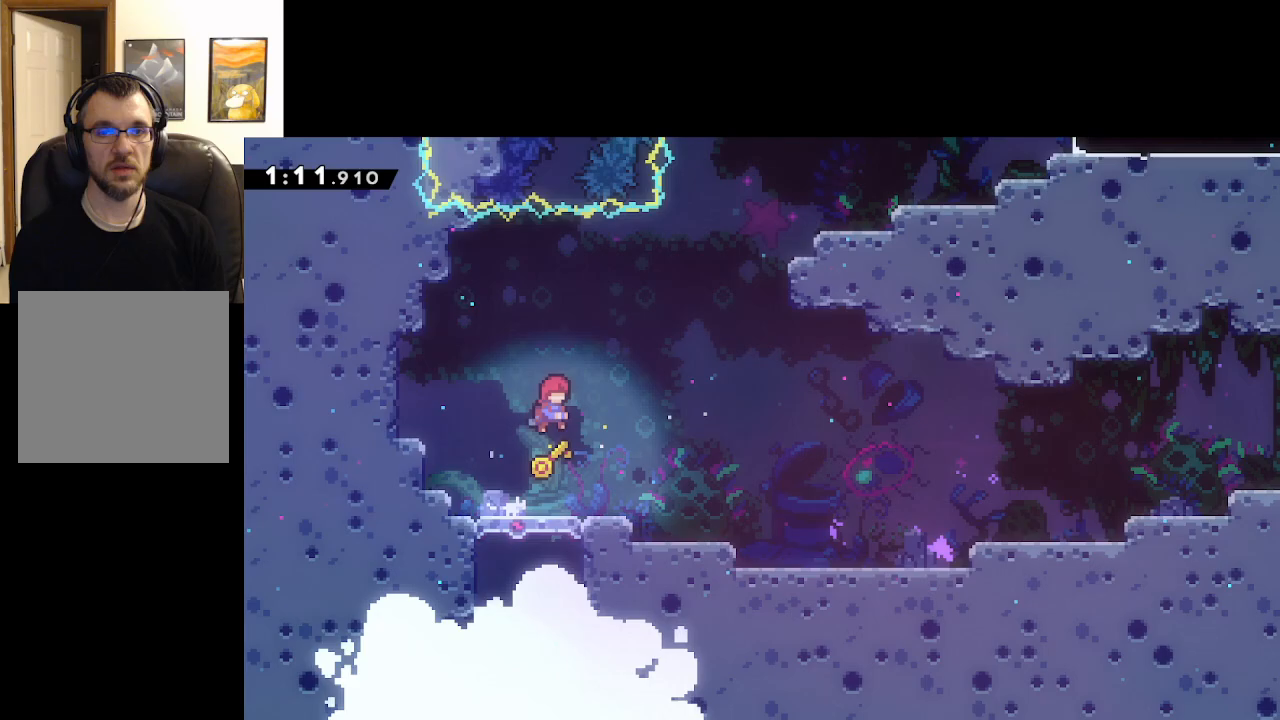
Gameplay with a controller (Xbox layout); each line is a JSON object with the inputs held at the frame after it (dt_ms = milliseconds from this image to that frame). "events" lists button and stick changes between this image and that frame as [ms after this image, input, new state], when the widget could be followed in between.
{"dt_ms": 500, "buttons": ["A", "X"], "left_stick": "up-right", "right_stick": "center", "events": [[200, "X", "down"]]}
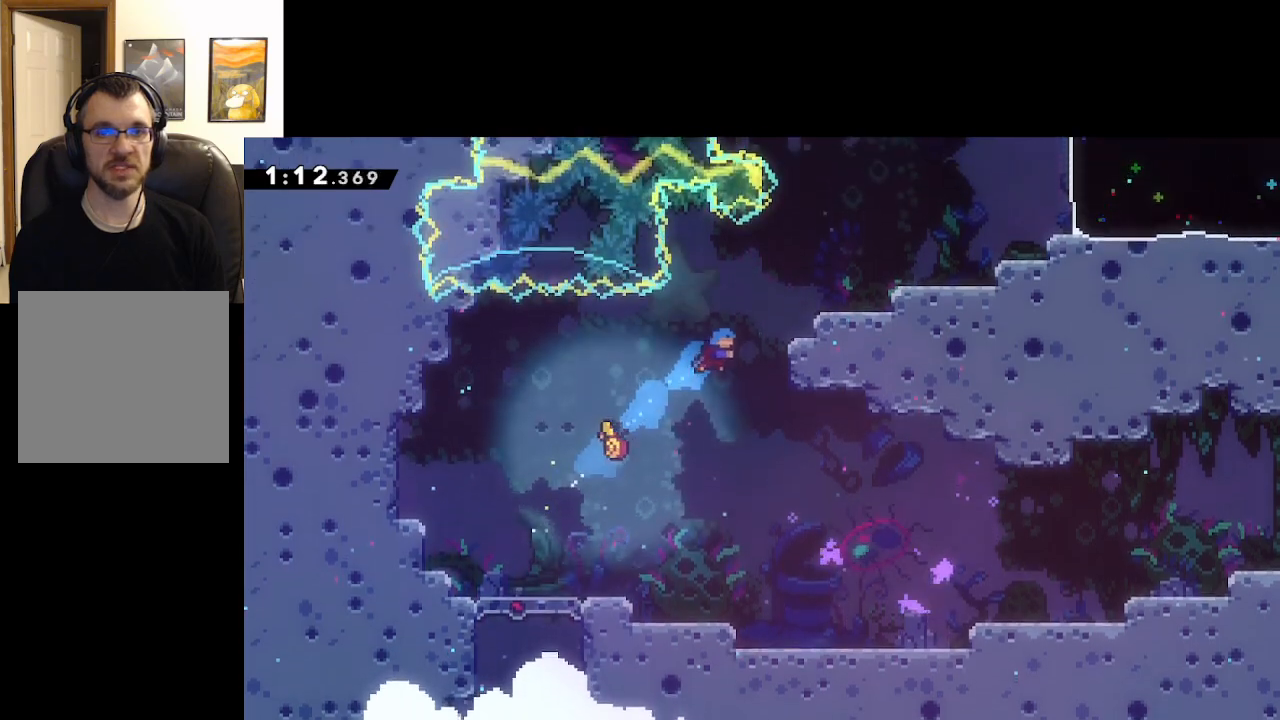
{"dt_ms": 500, "buttons": ["A", "L2"], "left_stick": "up-right", "right_stick": "center", "events": [[183, "L2", "down"], [200, "A", "up"], [200, "X", "up"], [283, "A", "down"]]}
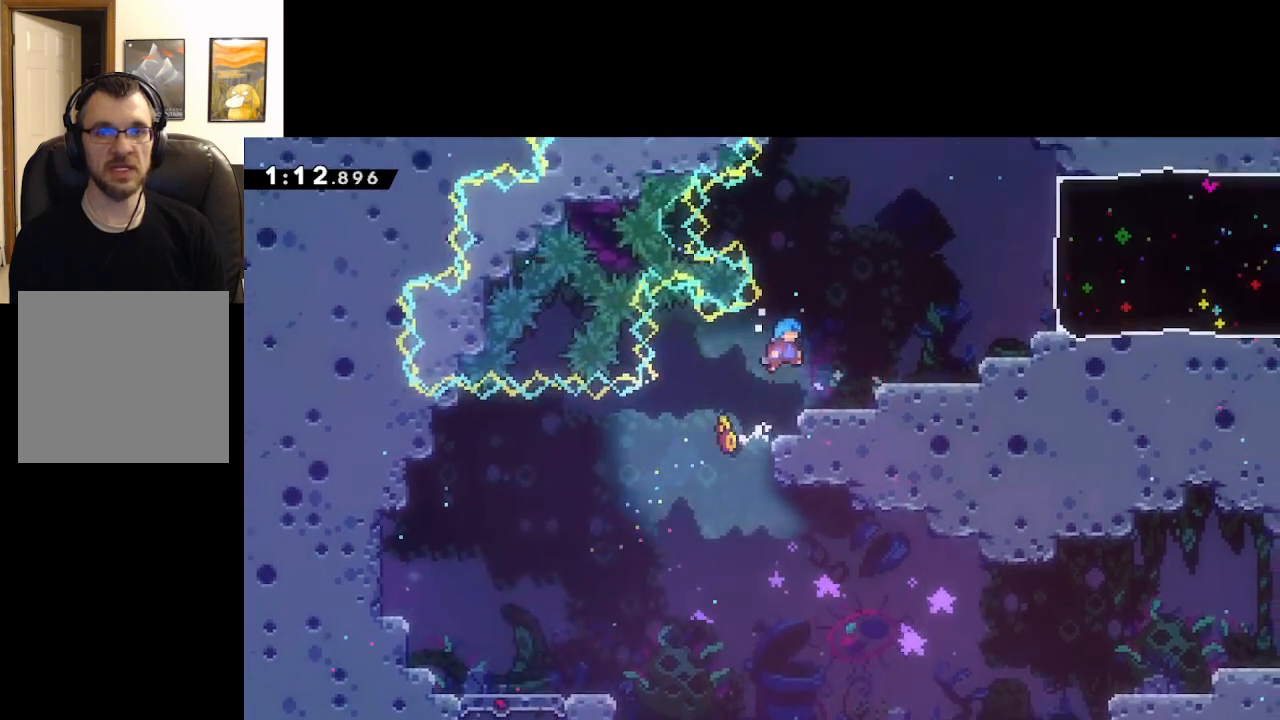
{"dt_ms": 500, "buttons": [], "left_stick": "center", "right_stick": "center", "events": [[267, "A", "up"], [317, "L2", "up"], [483, "left_stick", "center"]]}
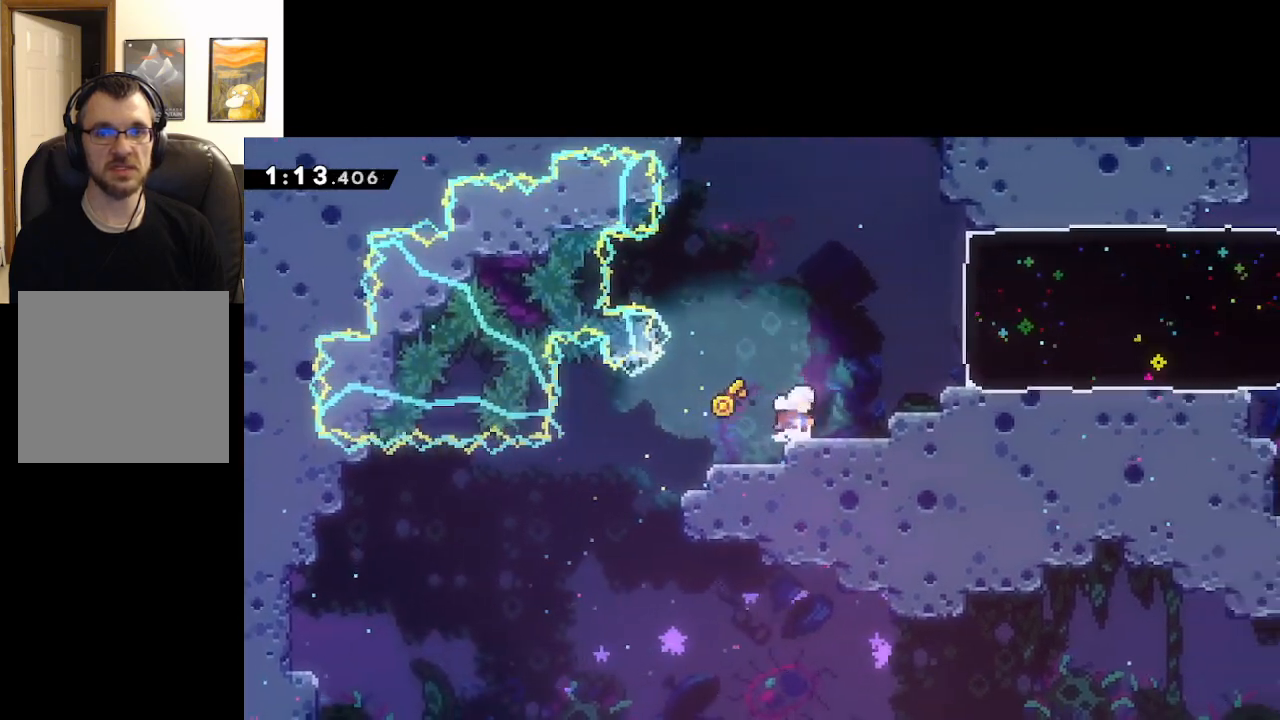
{"dt_ms": 500, "buttons": ["A"], "left_stick": "up", "right_stick": "center", "events": [[33, "A", "down"], [100, "left_stick", "right"], [483, "left_stick", "up"]]}
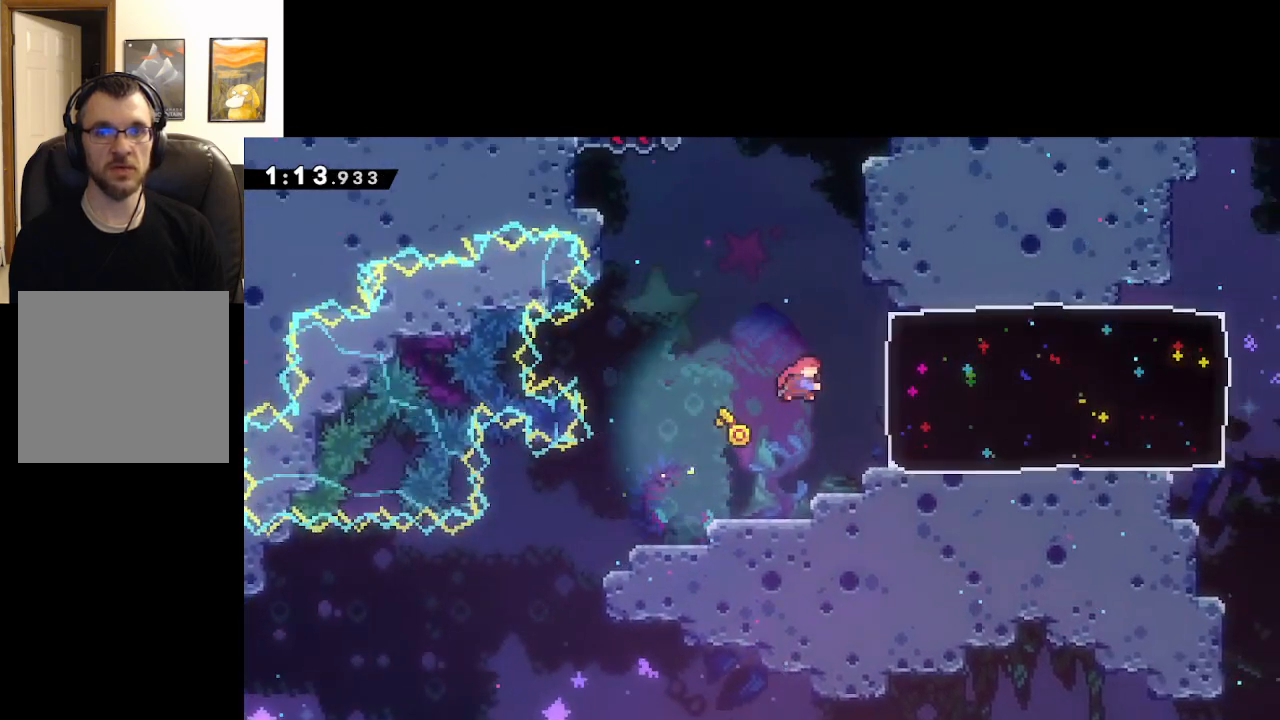
{"dt_ms": 500, "buttons": ["A", "X"], "left_stick": "up-right", "right_stick": "center", "events": [[17, "X", "down"], [267, "left_stick", "up-right"]]}
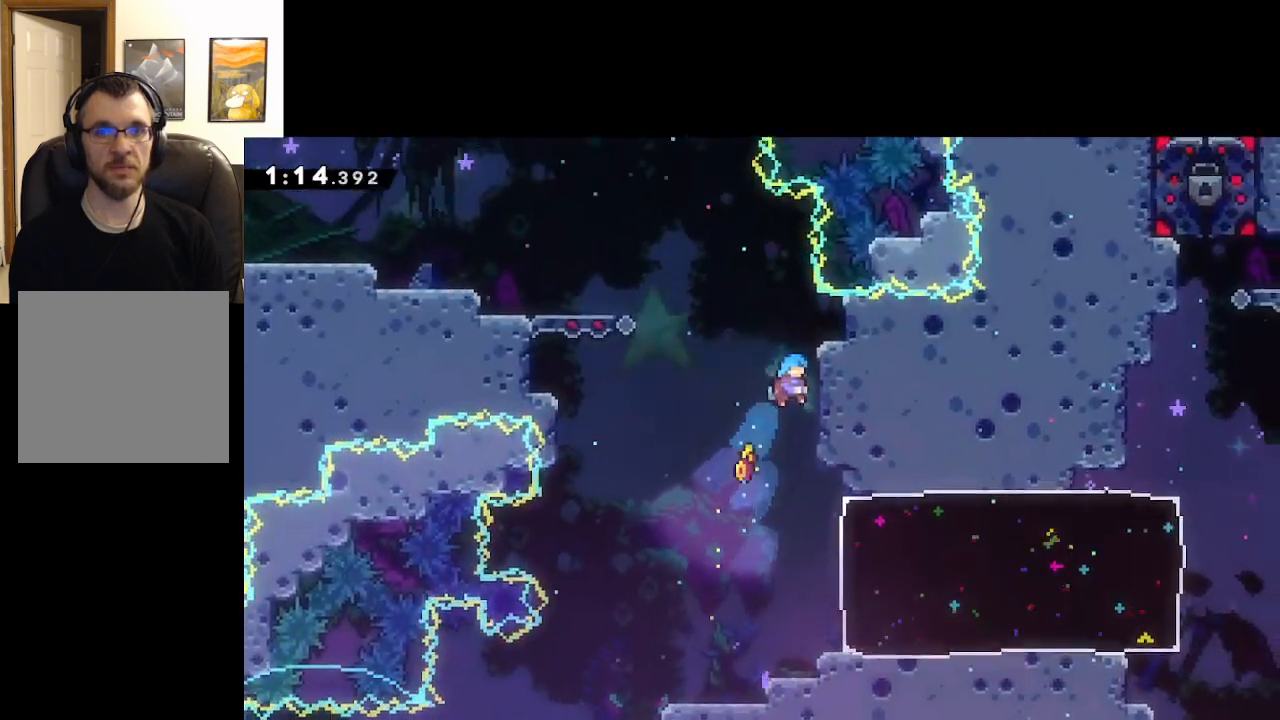
{"dt_ms": 500, "buttons": ["A", "L2"], "left_stick": "up-left", "right_stick": "center", "events": [[33, "X", "up"], [50, "A", "up"], [50, "L2", "down"], [100, "left_stick", "up-left"], [150, "A", "down"]]}
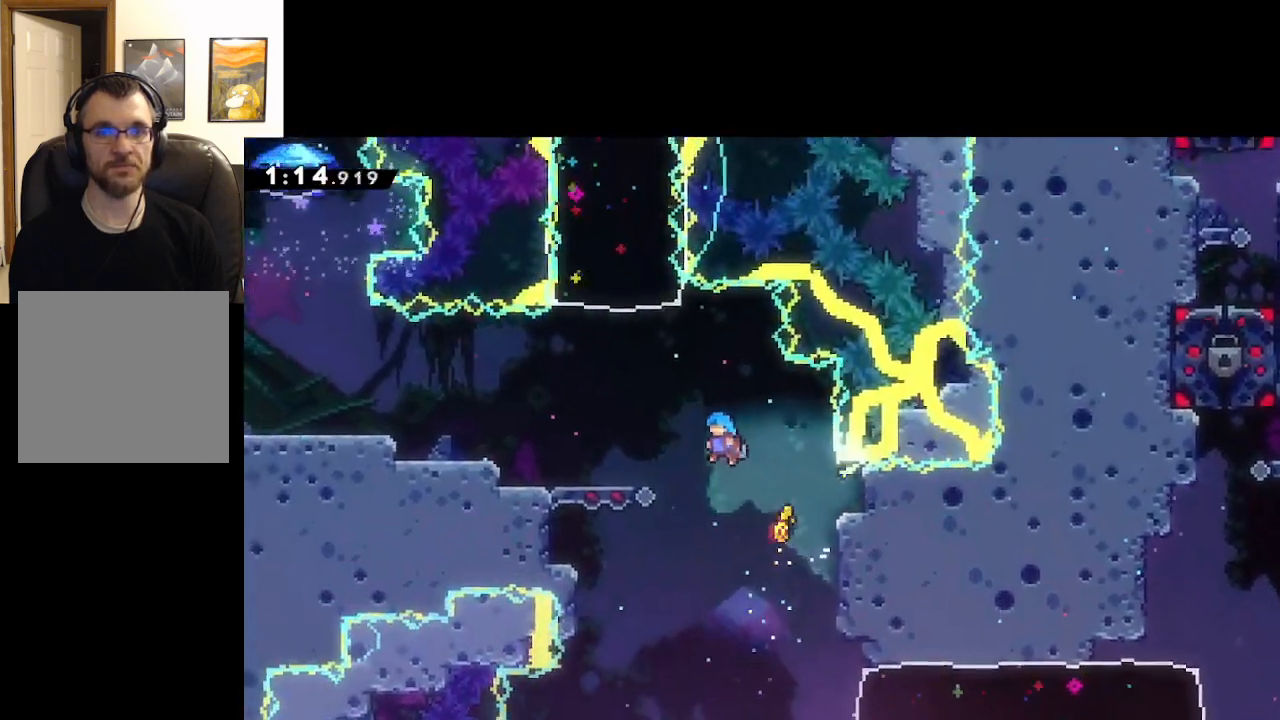
{"dt_ms": 500, "buttons": ["X"], "left_stick": "left", "right_stick": "center", "events": [[400, "A", "up"], [483, "X", "down"], [483, "left_stick", "left"], [500, "L2", "up"]]}
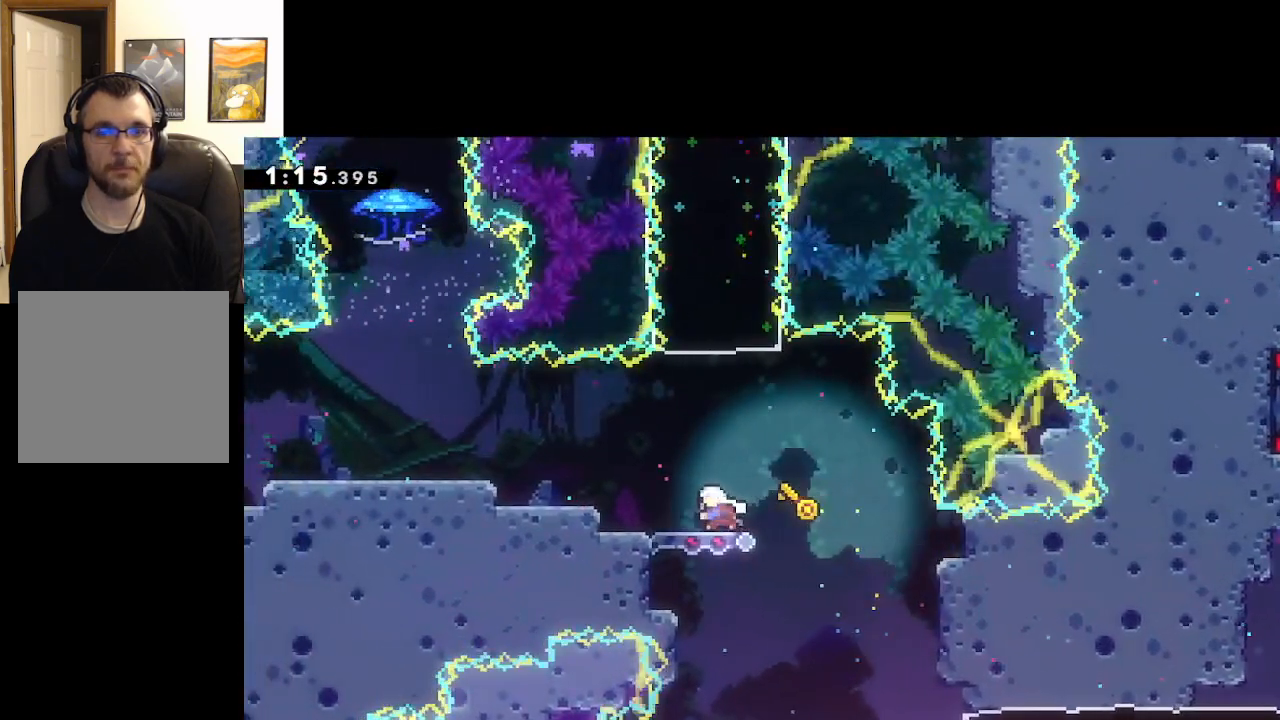
{"dt_ms": 500, "buttons": ["A"], "left_stick": "left", "right_stick": "center", "events": [[100, "A", "down"], [500, "X", "up"]]}
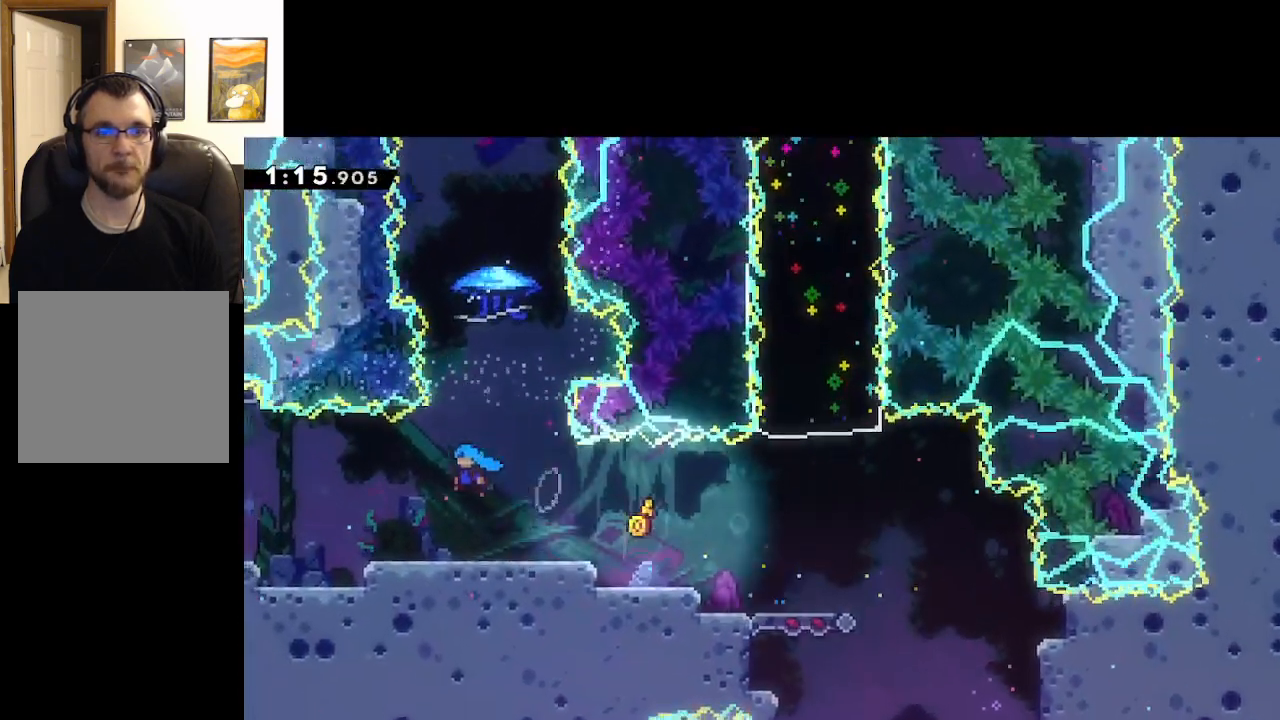
{"dt_ms": 500, "buttons": ["A"], "left_stick": "left", "right_stick": "center", "events": [[17, "A", "up"], [483, "A", "down"]]}
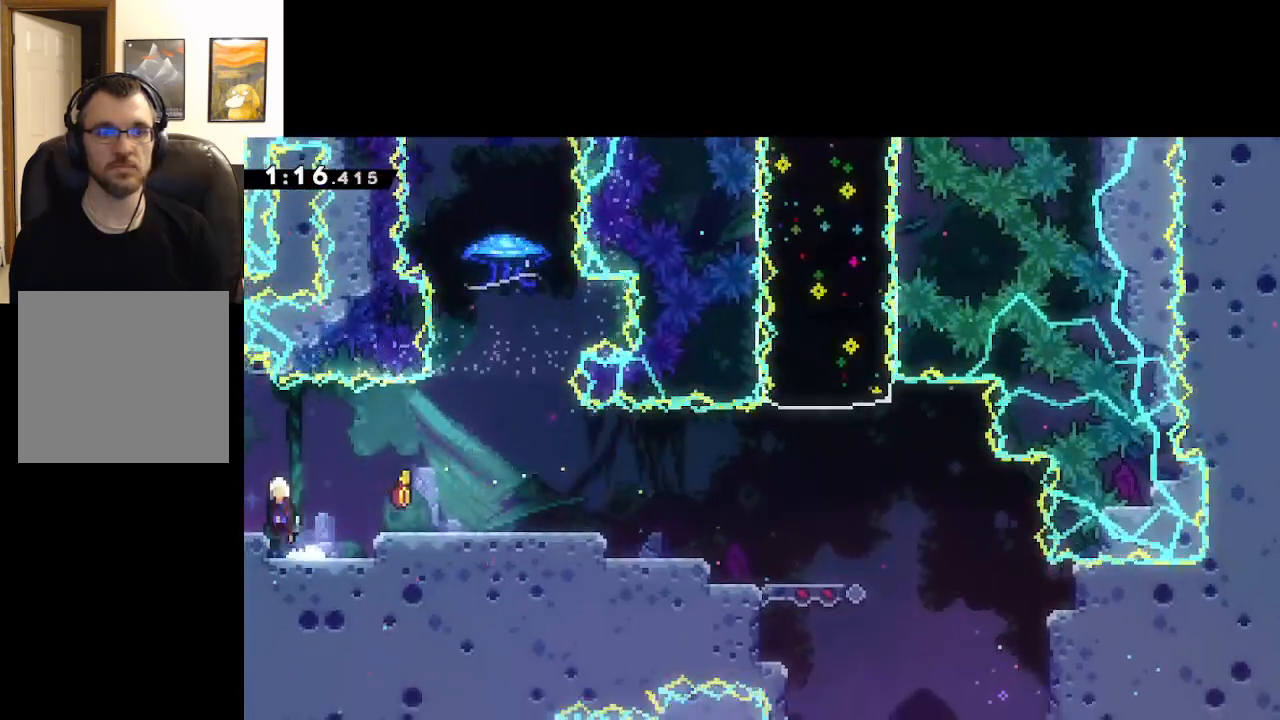
{"dt_ms": 500, "buttons": [], "left_stick": "left", "right_stick": "center", "events": [[133, "A", "up"]]}
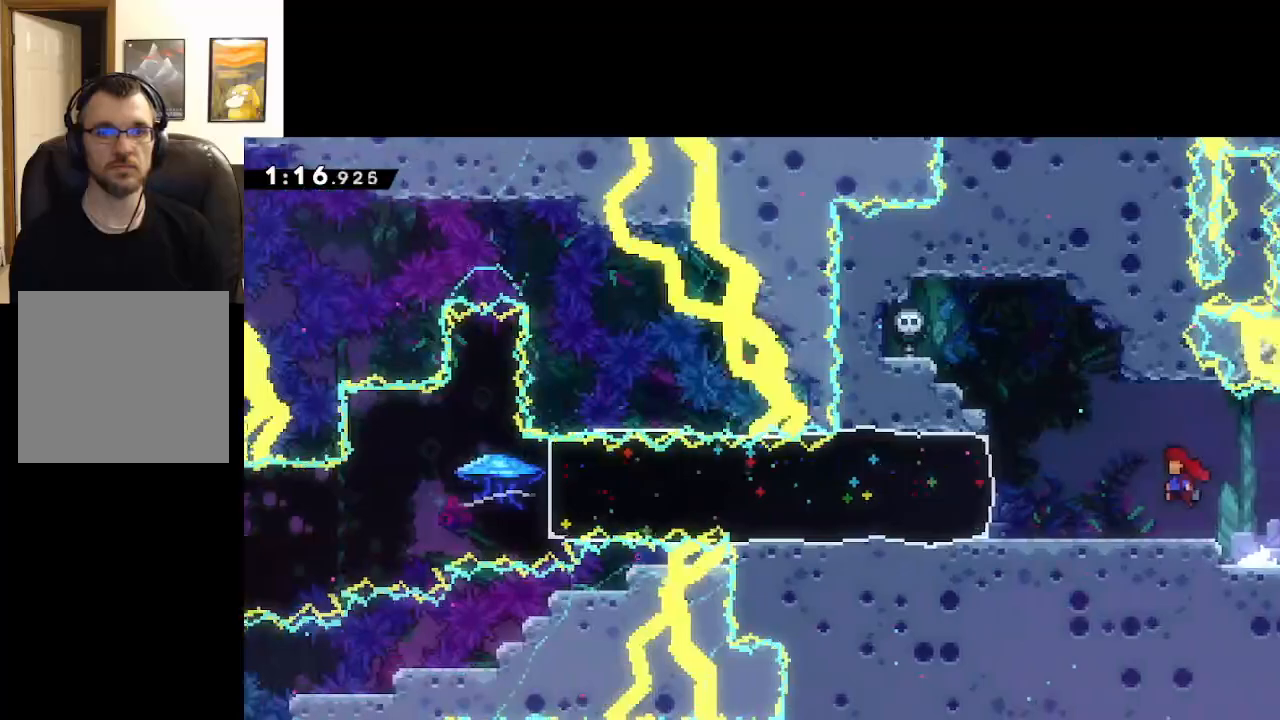
{"dt_ms": 500, "buttons": [], "left_stick": "left", "right_stick": "center", "events": [[17, "left_stick", "center"], [100, "left_stick", "left"]]}
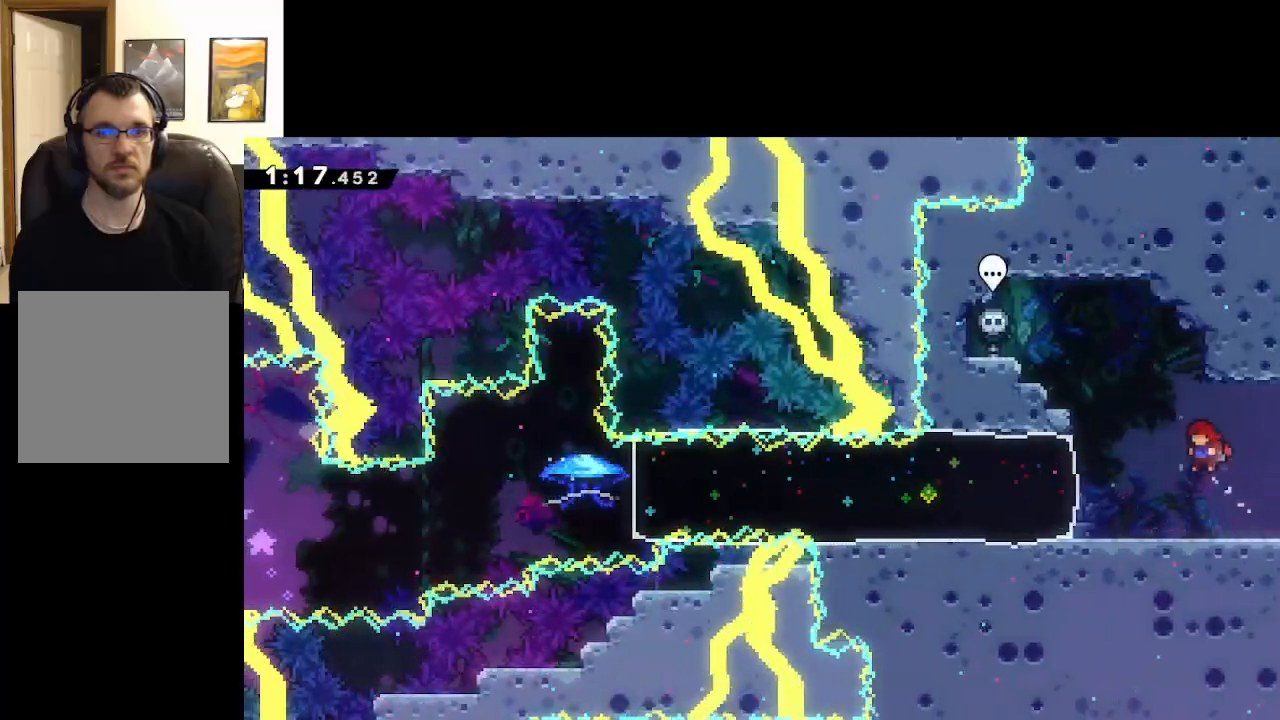
{"dt_ms": 500, "buttons": [], "left_stick": "left", "right_stick": "center", "events": [[150, "left_stick", "center"], [383, "left_stick", "left"]]}
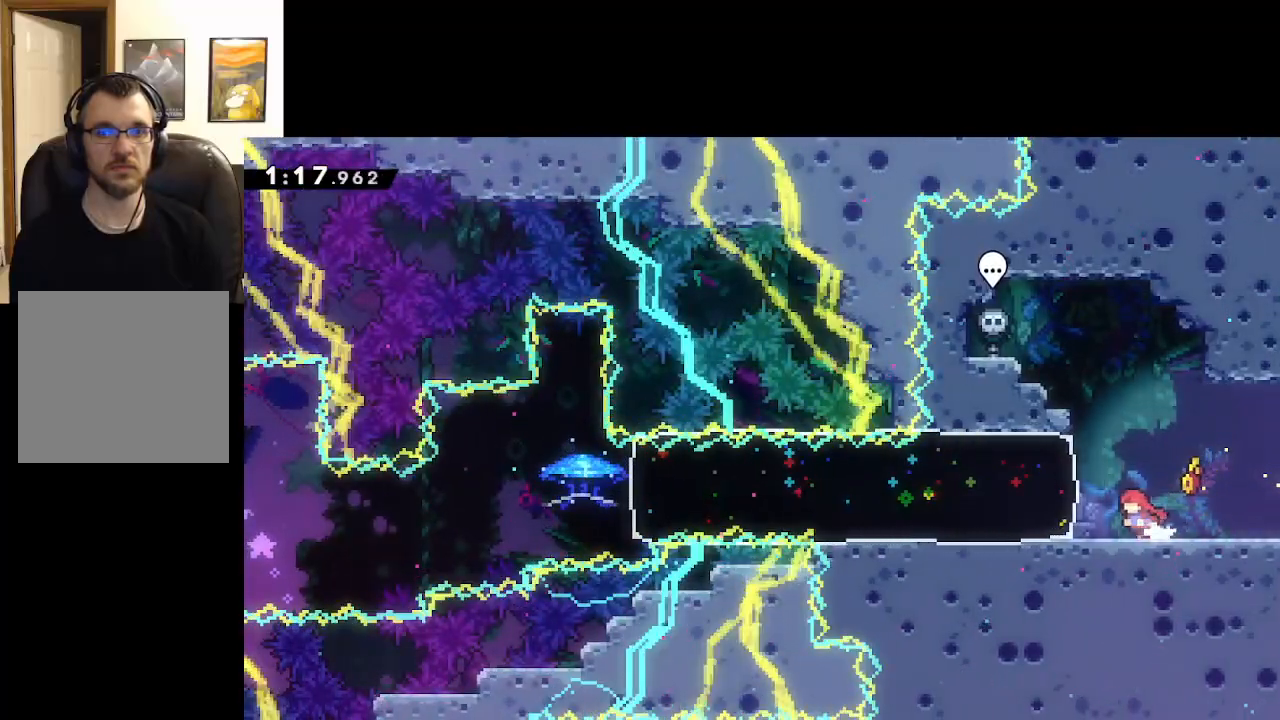
{"dt_ms": 500, "buttons": [], "left_stick": "left", "right_stick": "center", "events": [[17, "X", "down"], [500, "X", "up"]]}
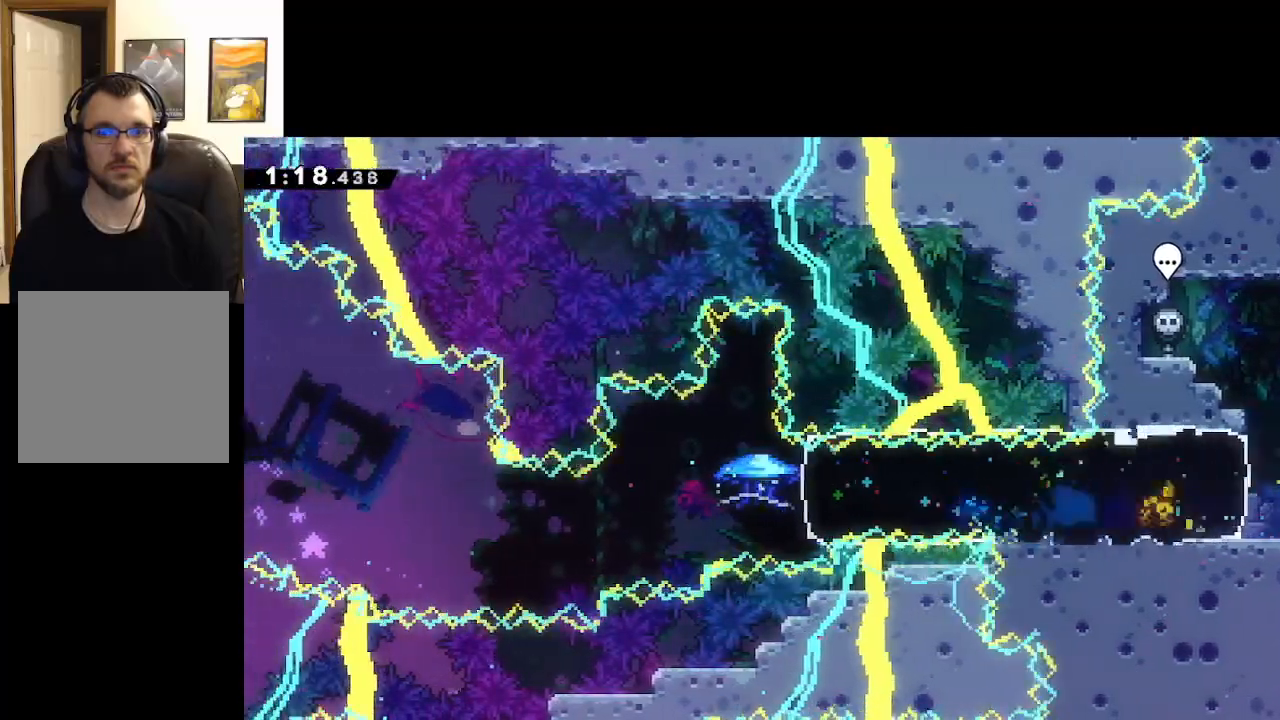
{"dt_ms": 500, "buttons": ["A", "L2"], "left_stick": "left", "right_stick": "center", "events": [[217, "A", "down"], [233, "L2", "down"]]}
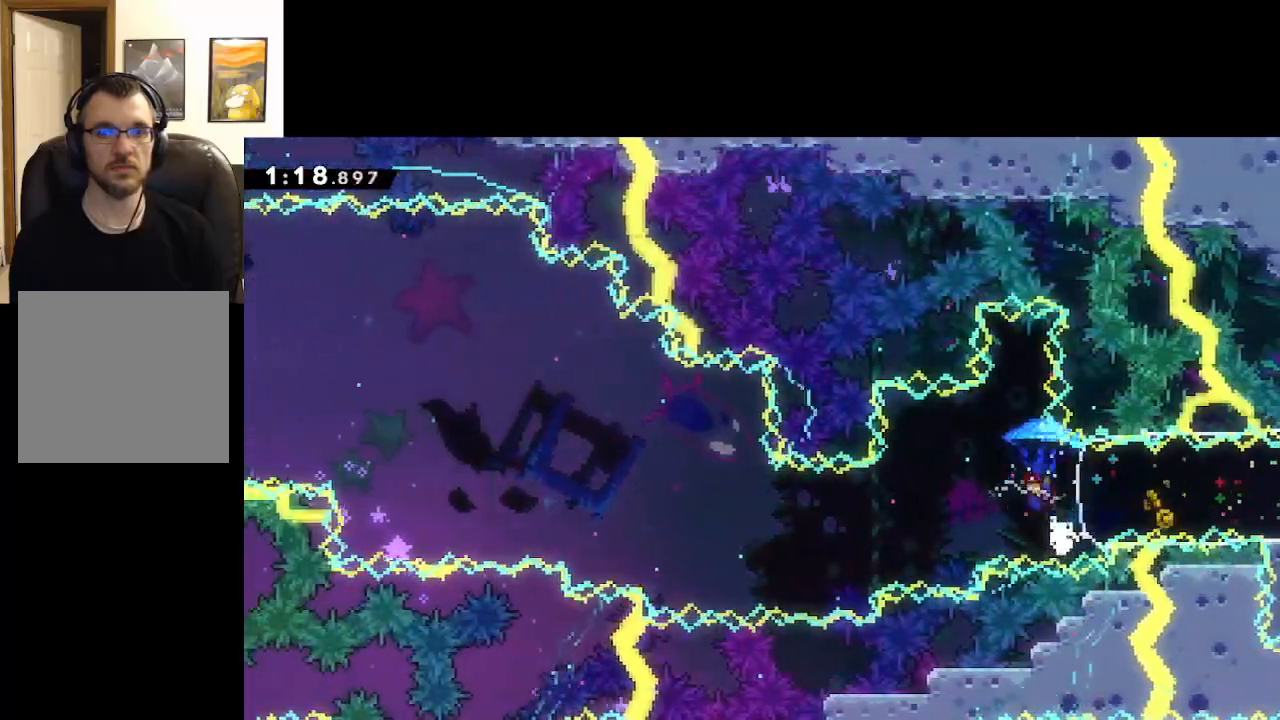
{"dt_ms": 500, "buttons": ["L2"], "left_stick": "left", "right_stick": "center", "events": [[500, "A", "up"]]}
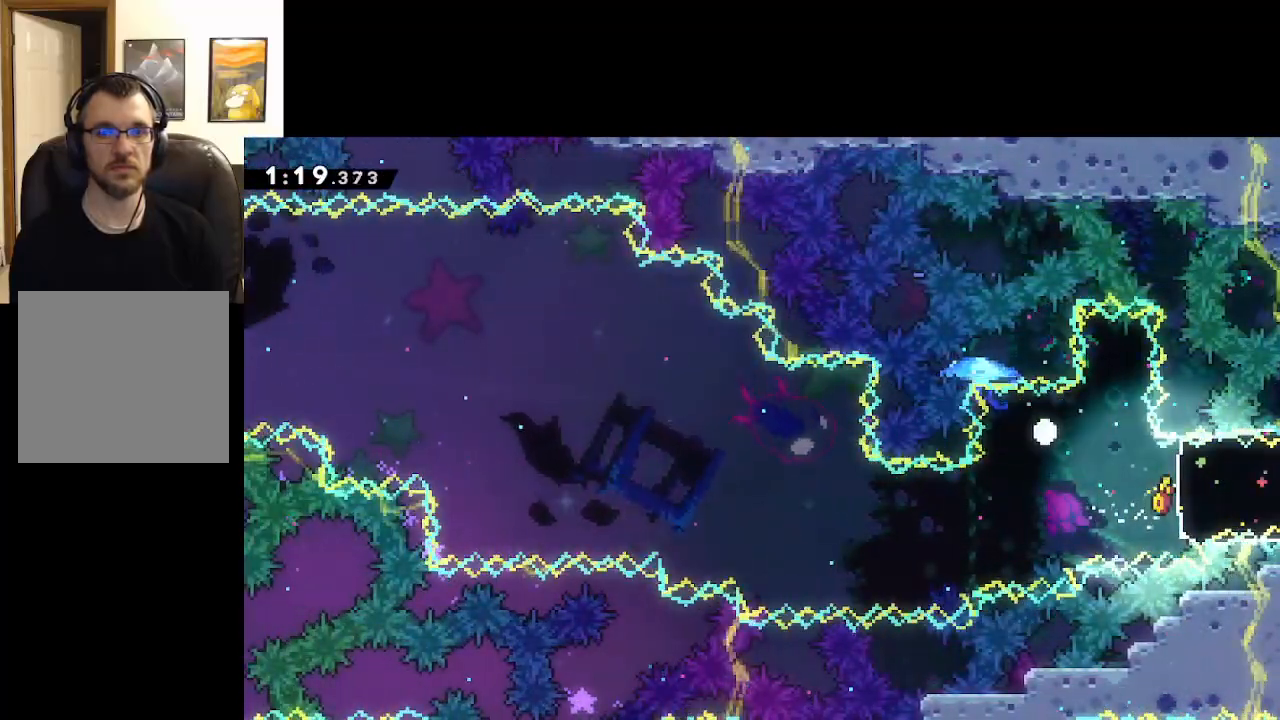
{"dt_ms": 500, "buttons": ["L2"], "left_stick": "center", "right_stick": "center", "events": [[33, "left_stick", "up-left"], [133, "A", "down"], [200, "left_stick", "center"], [233, "A", "up"]]}
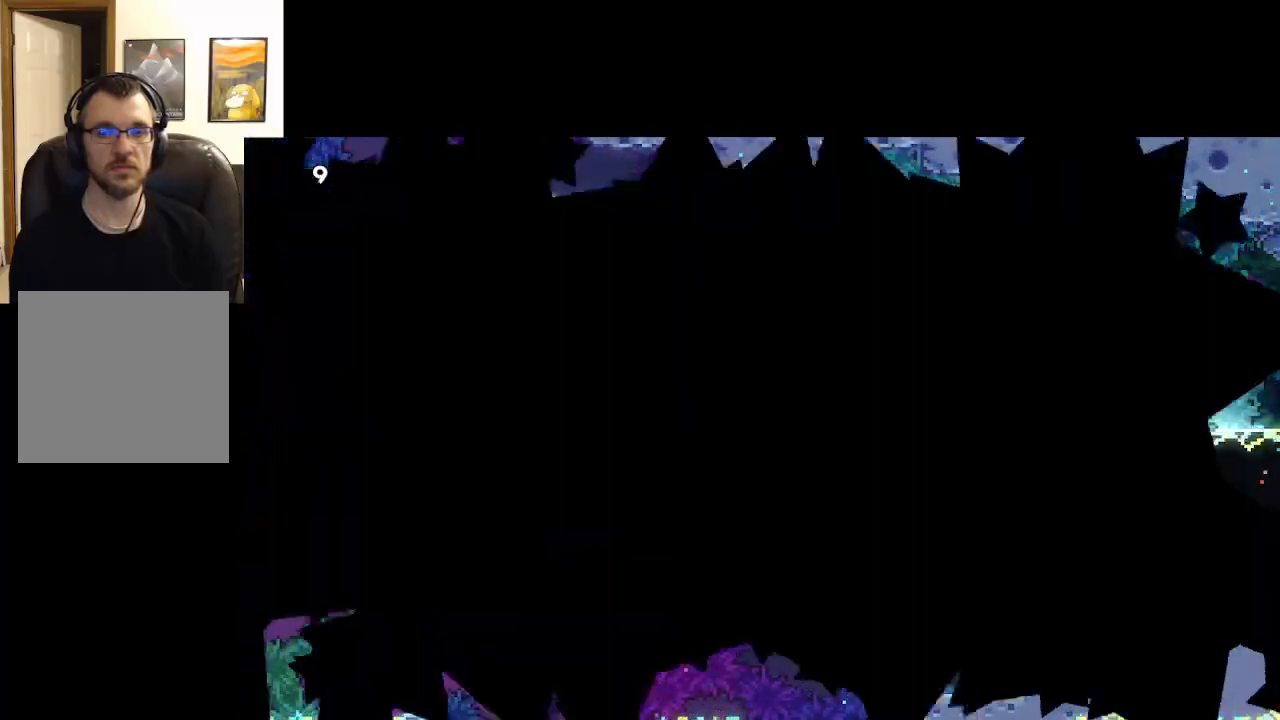
{"dt_ms": 500, "buttons": [], "left_stick": "up-left", "right_stick": "center", "events": [[200, "L2", "up"], [300, "left_stick", "up-left"]]}
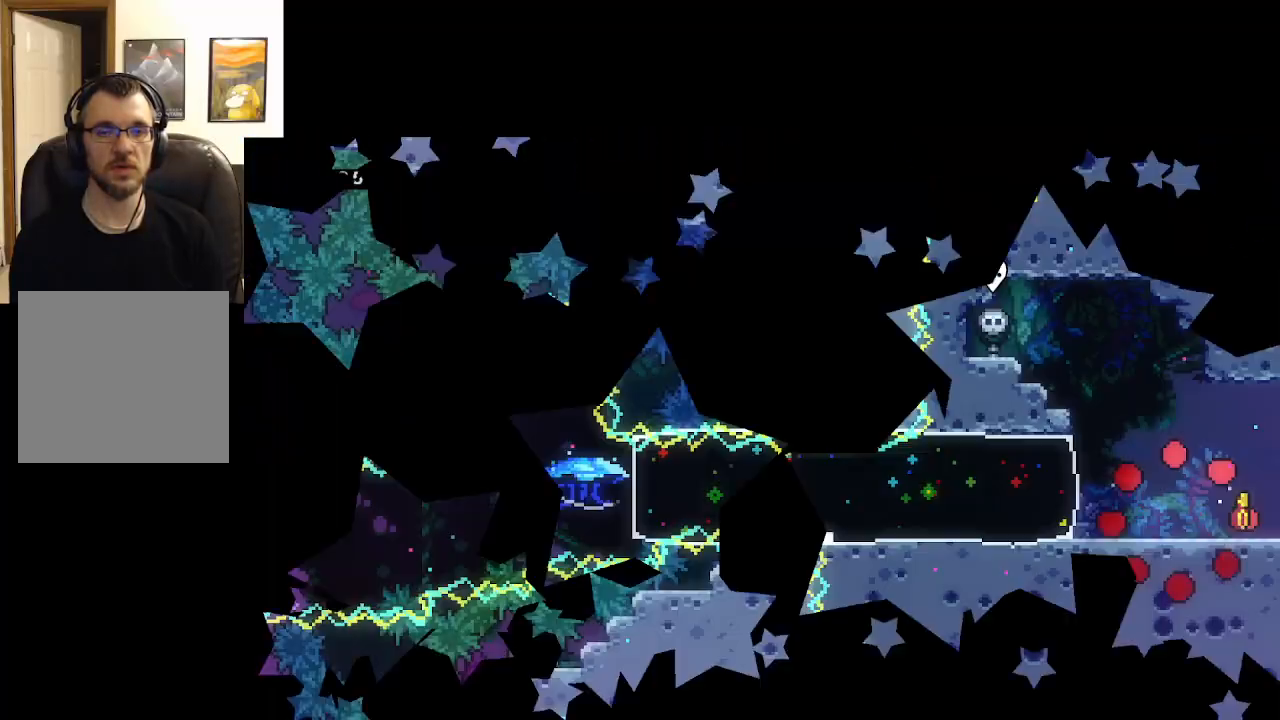
{"dt_ms": 500, "buttons": ["X"], "left_stick": "up-left", "right_stick": "center", "events": [[333, "X", "down"]]}
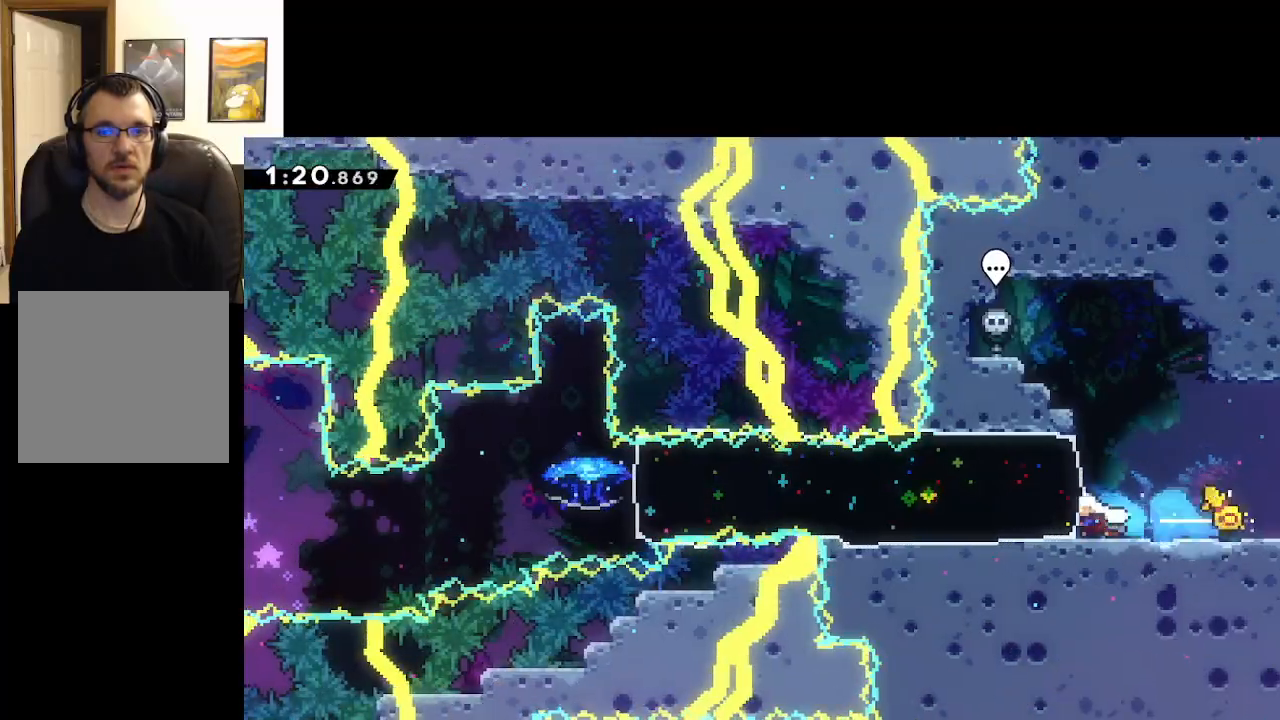
{"dt_ms": 500, "buttons": ["L2"], "left_stick": "up-left", "right_stick": "center", "events": [[133, "L2", "down"], [217, "X", "up"]]}
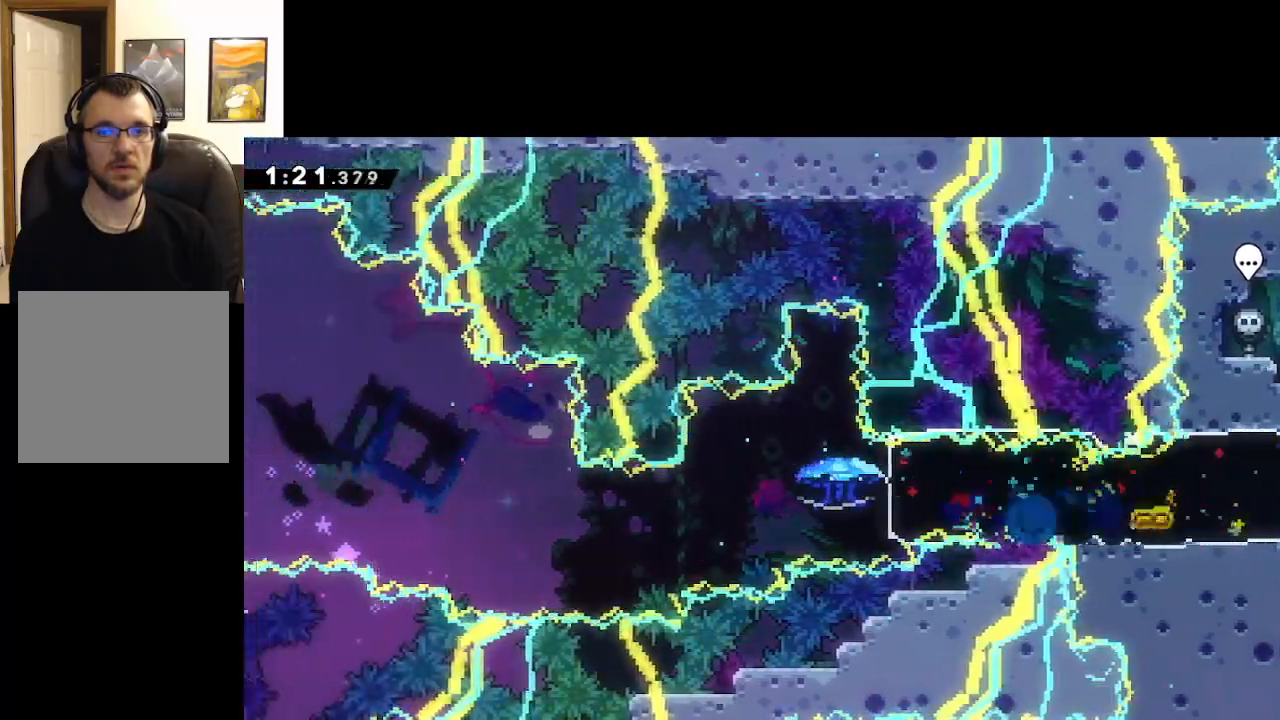
{"dt_ms": 500, "buttons": ["L2"], "left_stick": "left", "right_stick": "center", "events": [[267, "left_stick", "left"]]}
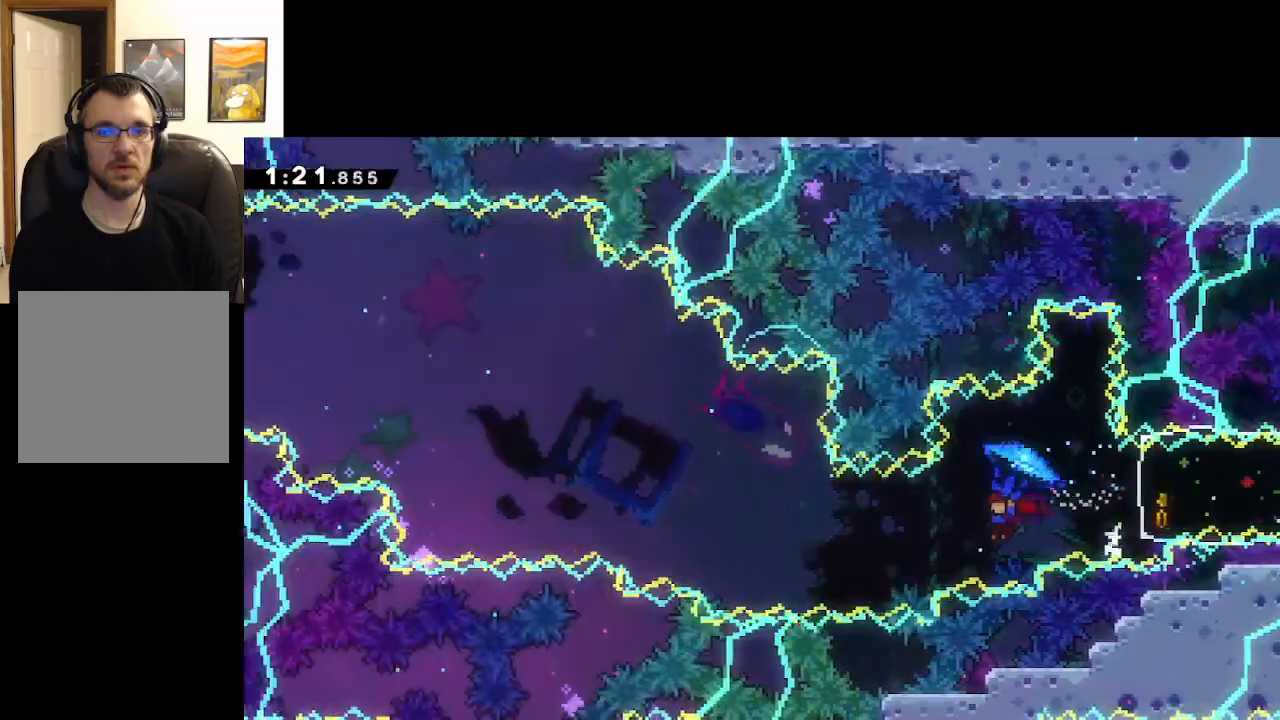
{"dt_ms": 500, "buttons": ["X", "L2", "L3"], "left_stick": "up-left", "right_stick": "center", "events": [[233, "left_stick", "up-left"], [317, "L2", "up"], [383, "X", "down"], [467, "L2", "down"], [467, "L3", "down"]]}
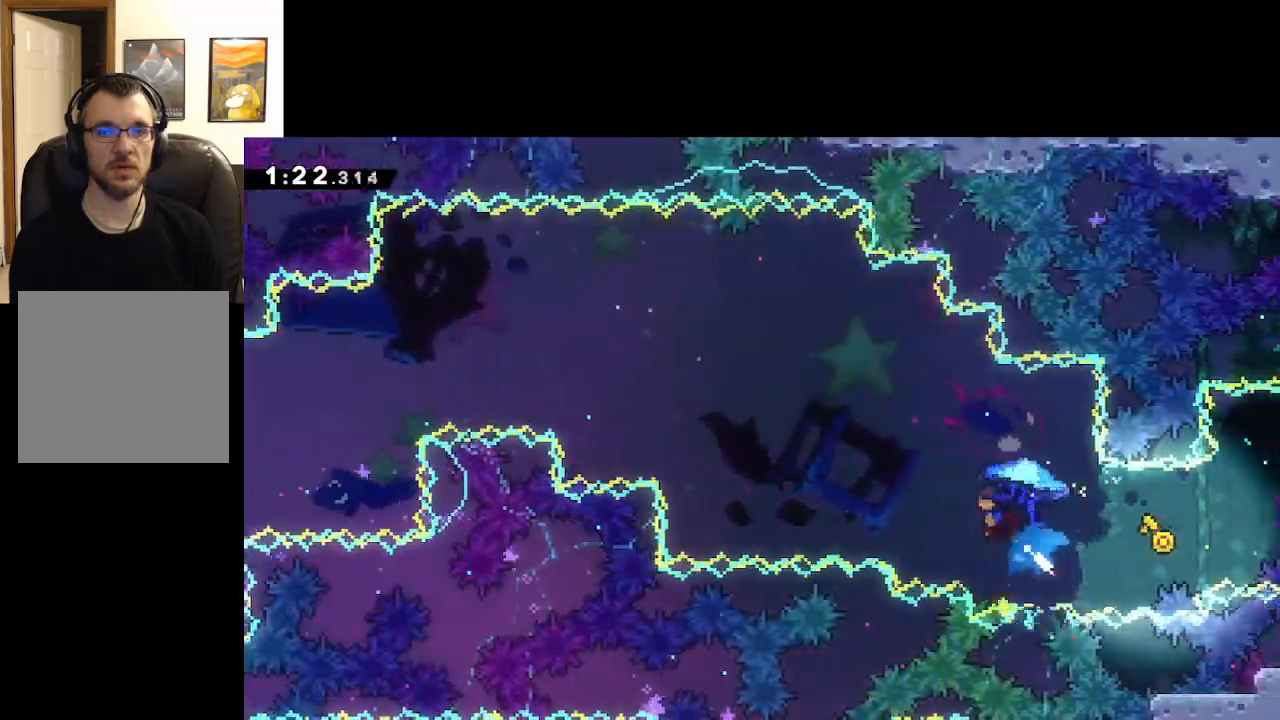
{"dt_ms": 500, "buttons": ["X", "L2", "L3"], "left_stick": "up-left", "right_stick": "center", "events": []}
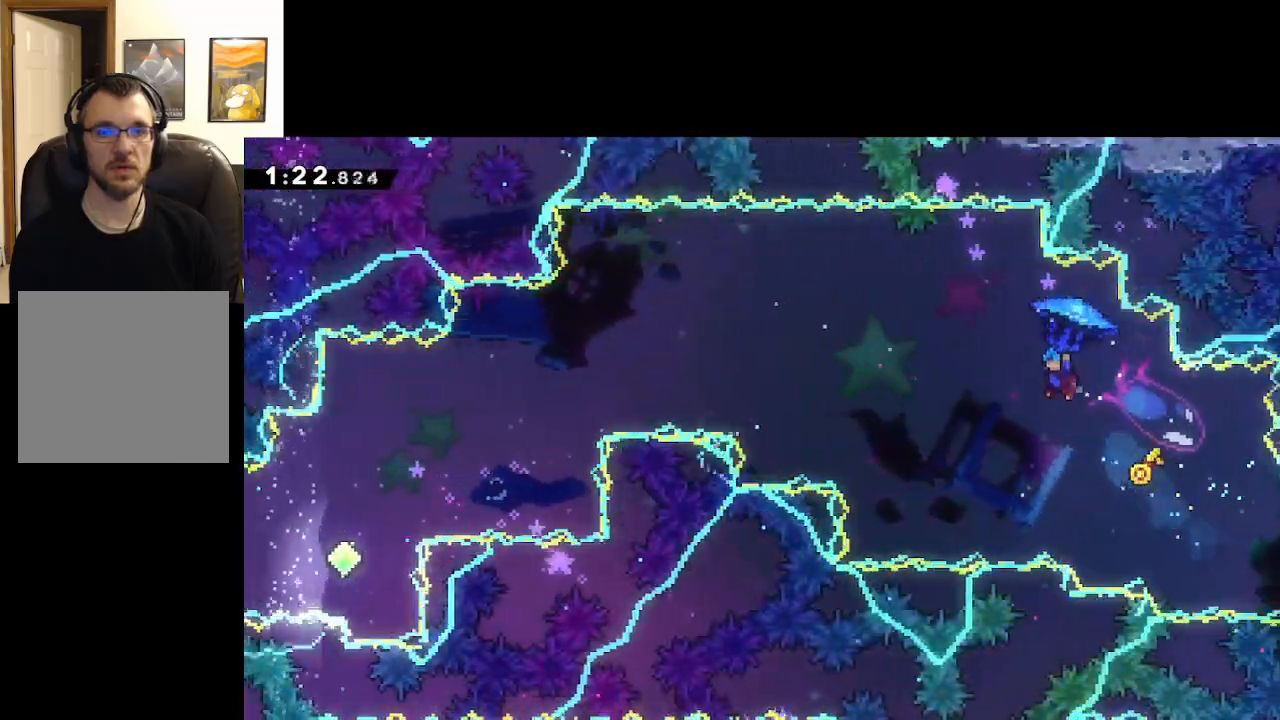
{"dt_ms": 500, "buttons": ["L2", "L3"], "left_stick": "up-left", "right_stick": "center", "events": [[417, "X", "up"]]}
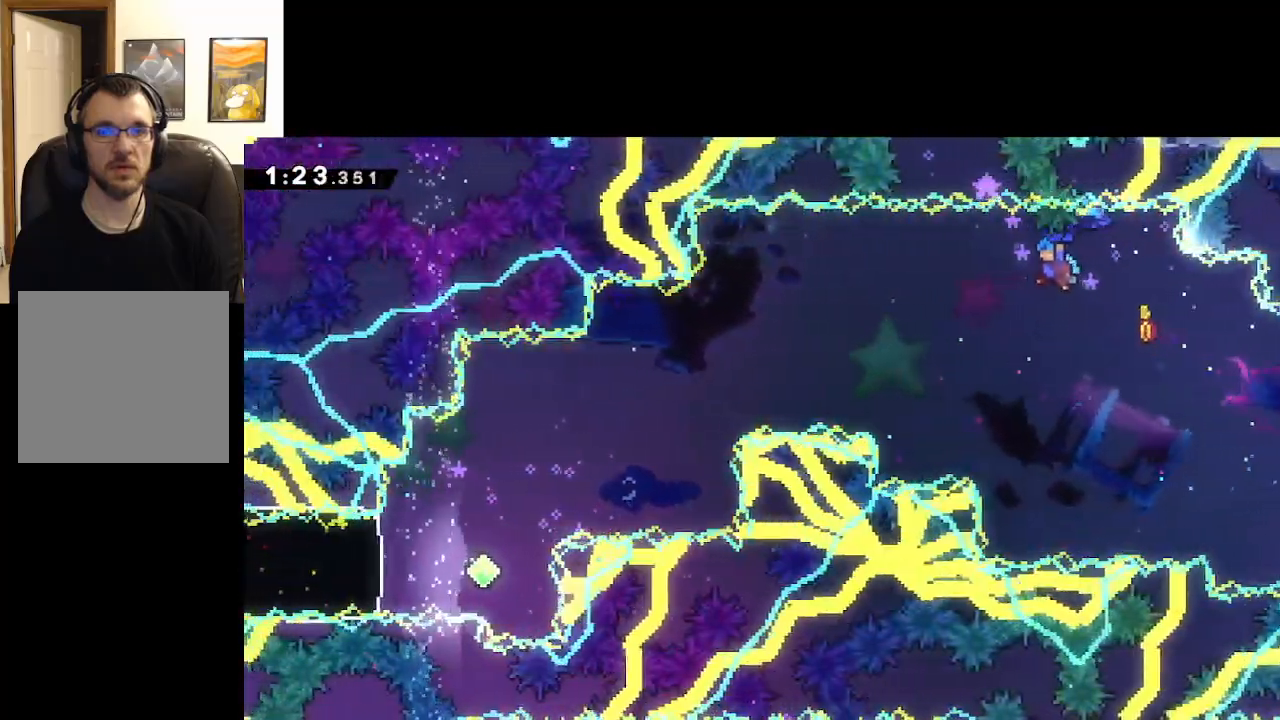
{"dt_ms": 500, "buttons": ["L2", "L3"], "left_stick": "up-left", "right_stick": "center", "events": []}
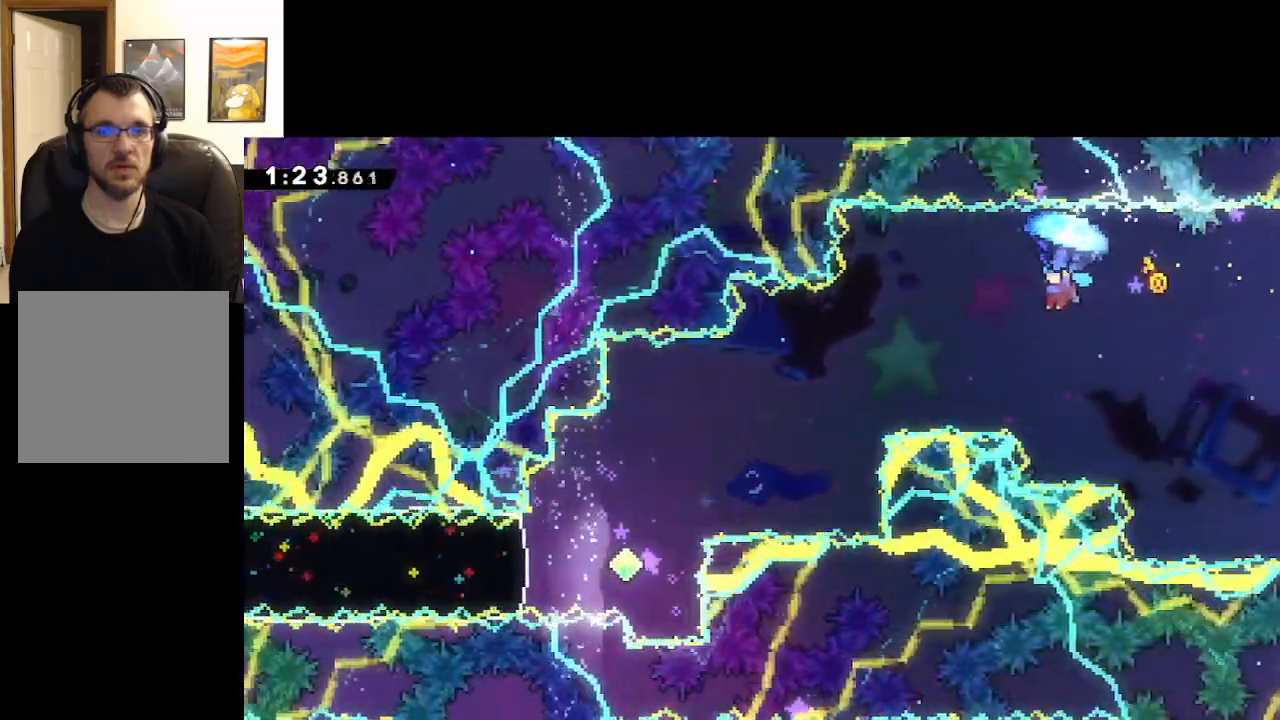
{"dt_ms": 500, "buttons": ["L2"], "left_stick": "up-left", "right_stick": "center", "events": [[233, "L3", "up"]]}
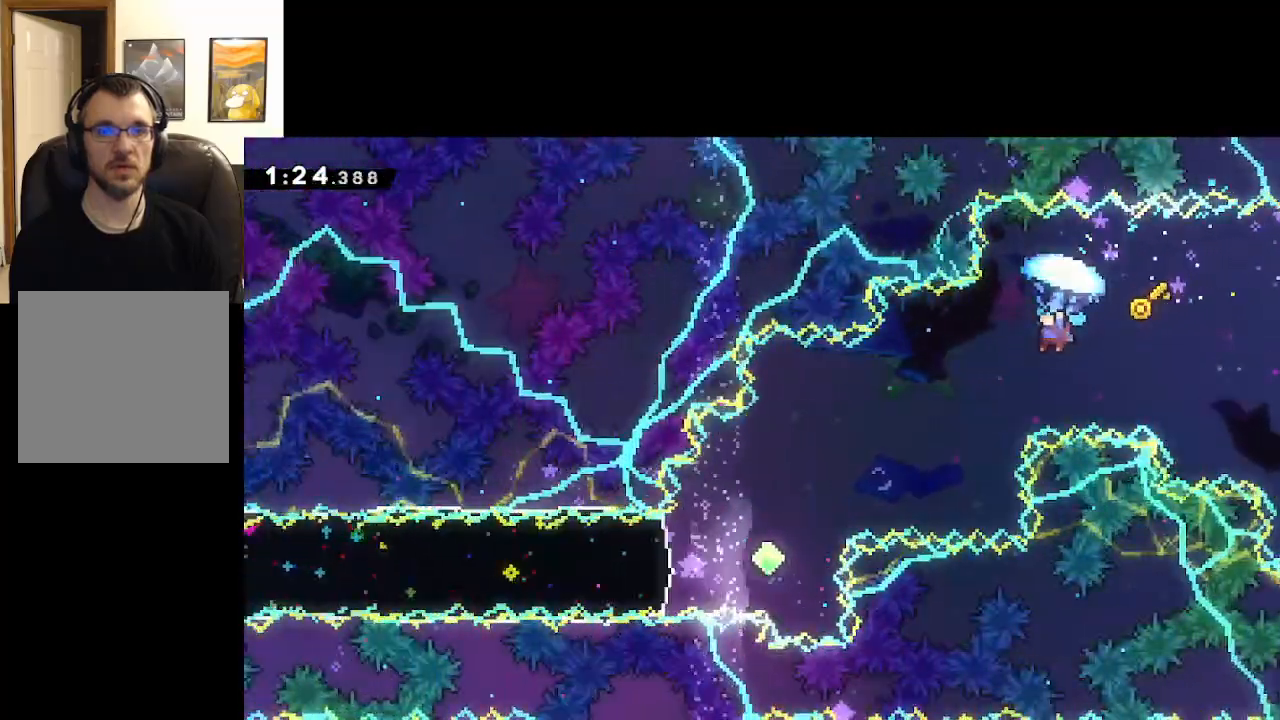
{"dt_ms": 500, "buttons": ["L2"], "left_stick": "up-left", "right_stick": "center", "events": []}
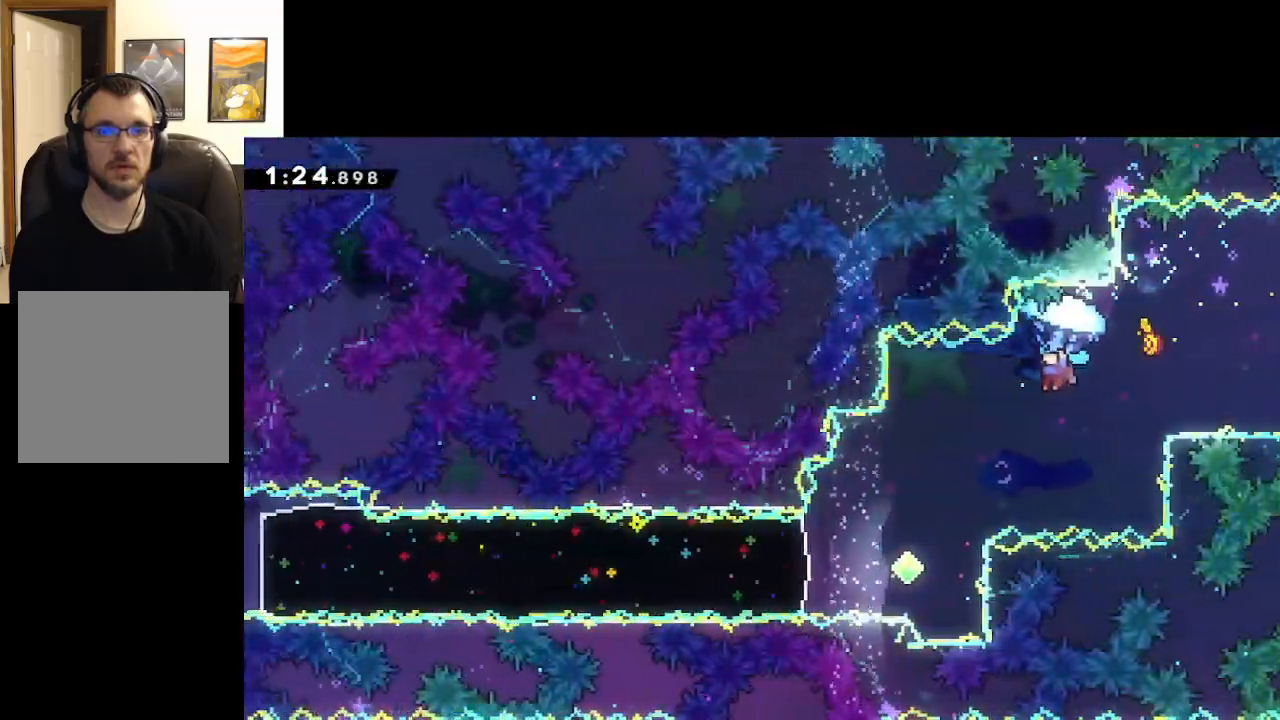
{"dt_ms": 500, "buttons": [], "left_stick": "center", "right_stick": "center", "events": [[350, "L2", "up"], [350, "left_stick", "center"]]}
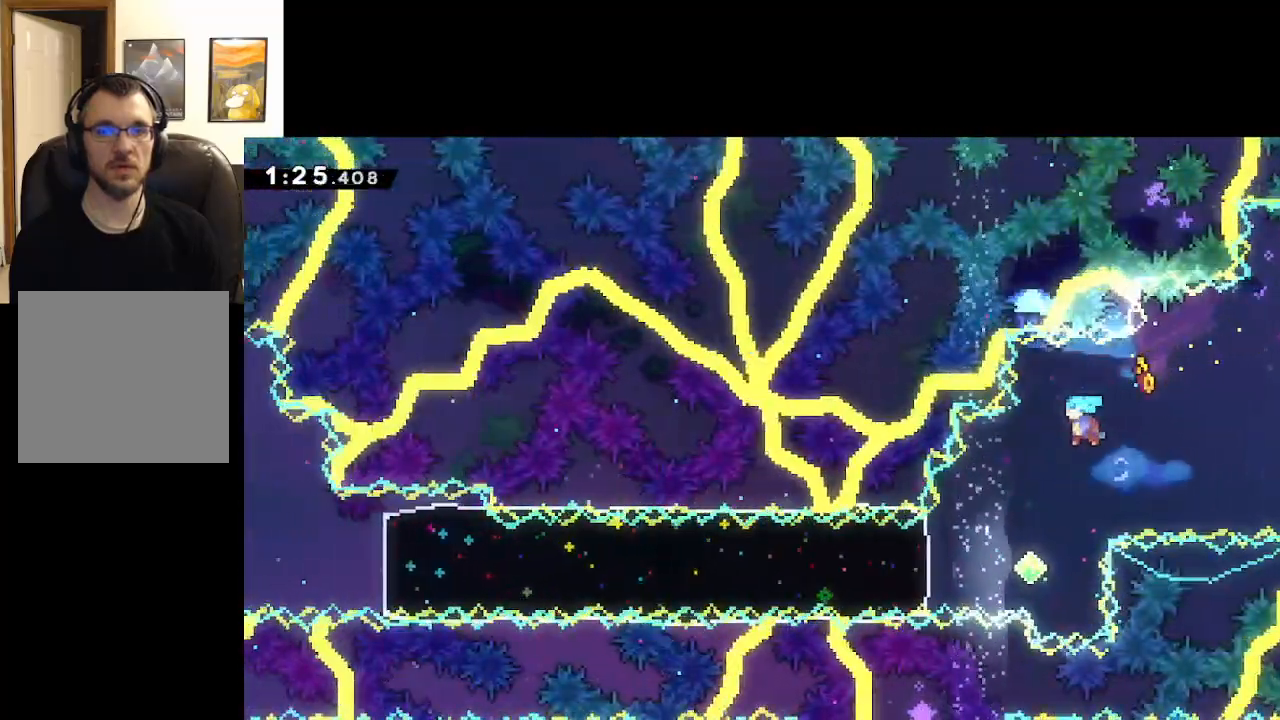
{"dt_ms": 500, "buttons": ["X"], "left_stick": "left", "right_stick": "center", "events": [[83, "left_stick", "left"], [367, "X", "down"]]}
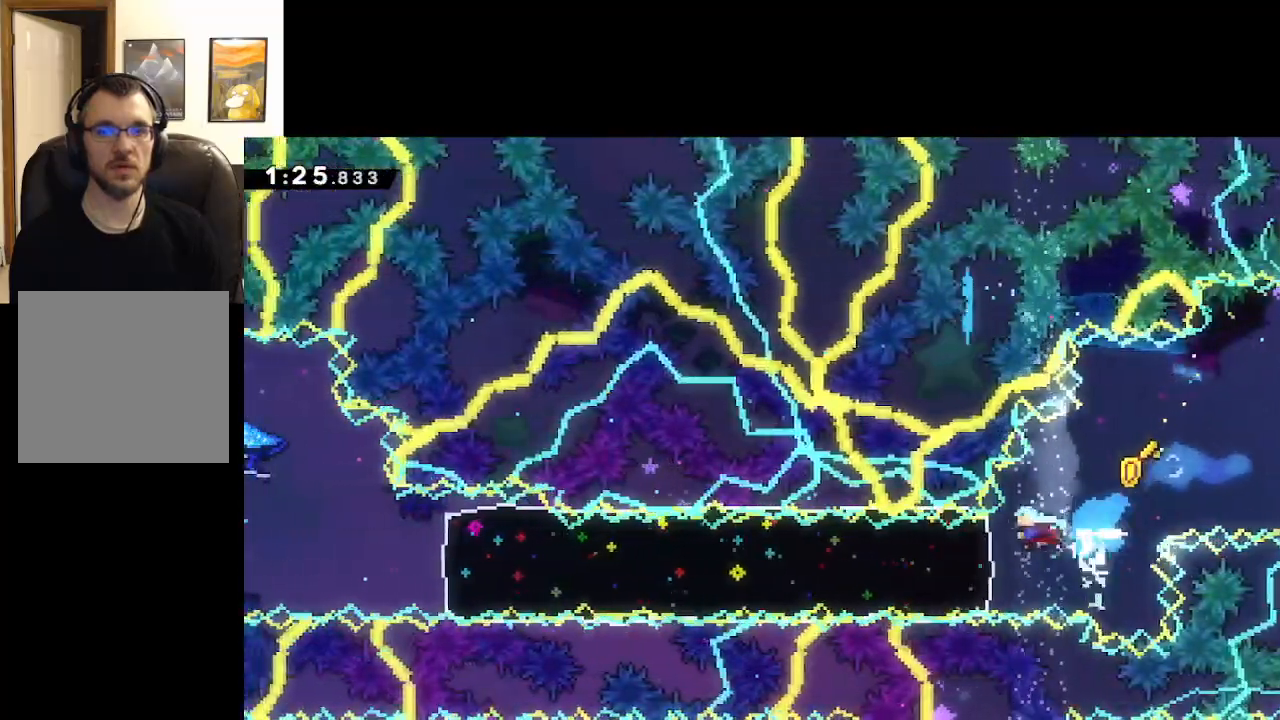
{"dt_ms": 1000, "buttons": ["A", "L2", "L3"], "left_stick": "up-left", "right_stick": "center"}
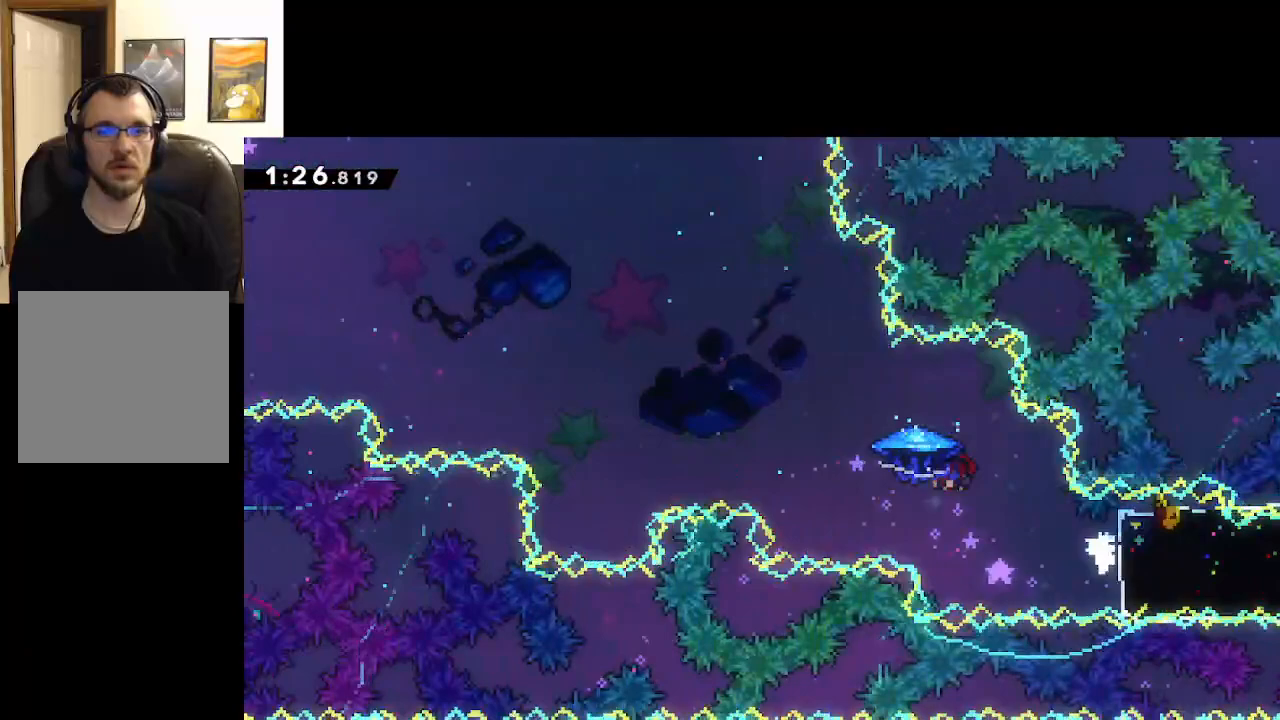
{"dt_ms": 500, "buttons": ["A", "L2", "L3"], "left_stick": "up-left", "right_stick": "center", "events": []}